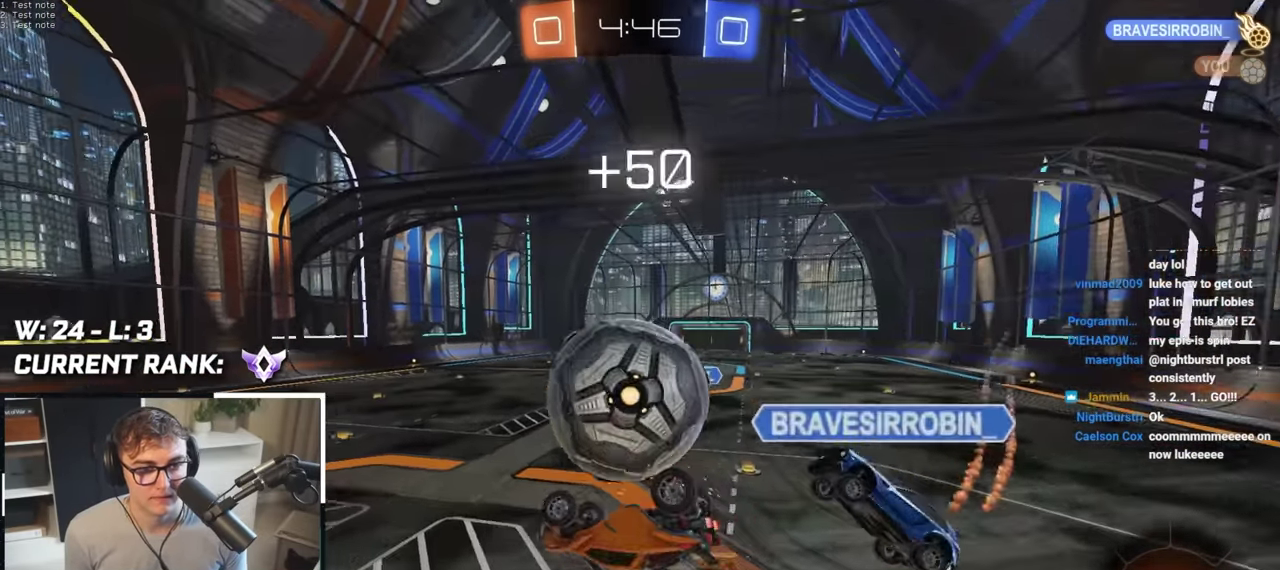
Gameplay with a controller (PlayStation layout); each line is a JSON object with the inputs held at the frame after it. "events" lists button and stick changes between this image and that frame as [ms after this image, input, new state], when the widget could be followed in between.
{"buttons": [], "left_stick": "center", "right_stick": "center", "events": [[250, "R1", "up"], [316, "left_stick", "down-left"], [433, "left_stick", "center"]]}
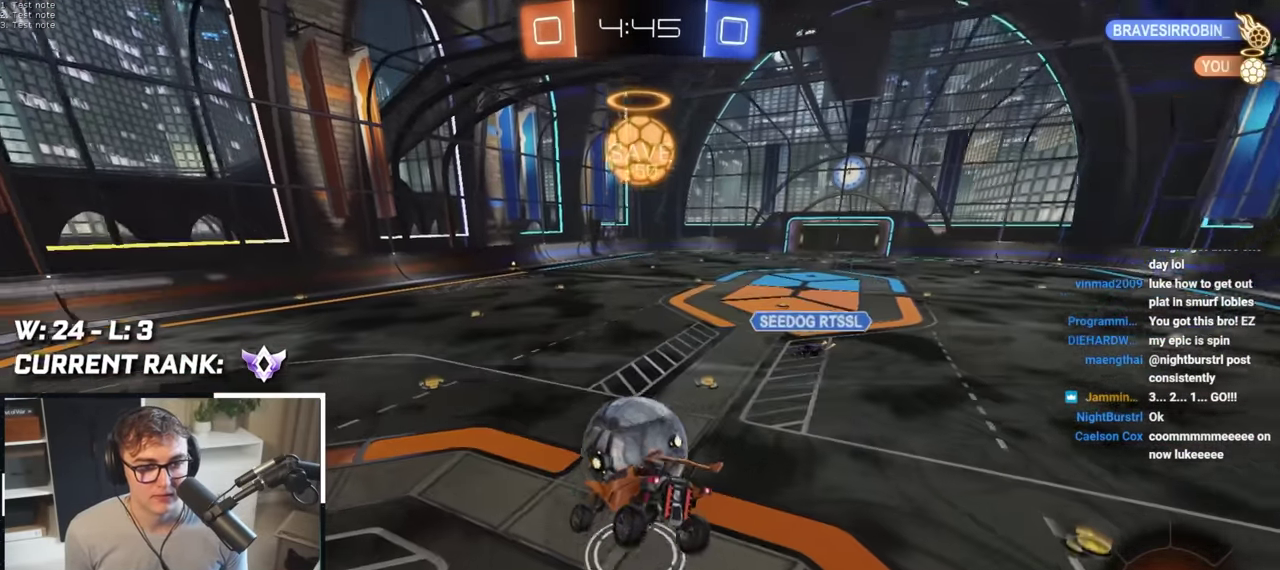
{"buttons": [], "left_stick": "down", "right_stick": "center", "events": [[500, "left_stick", "down"]]}
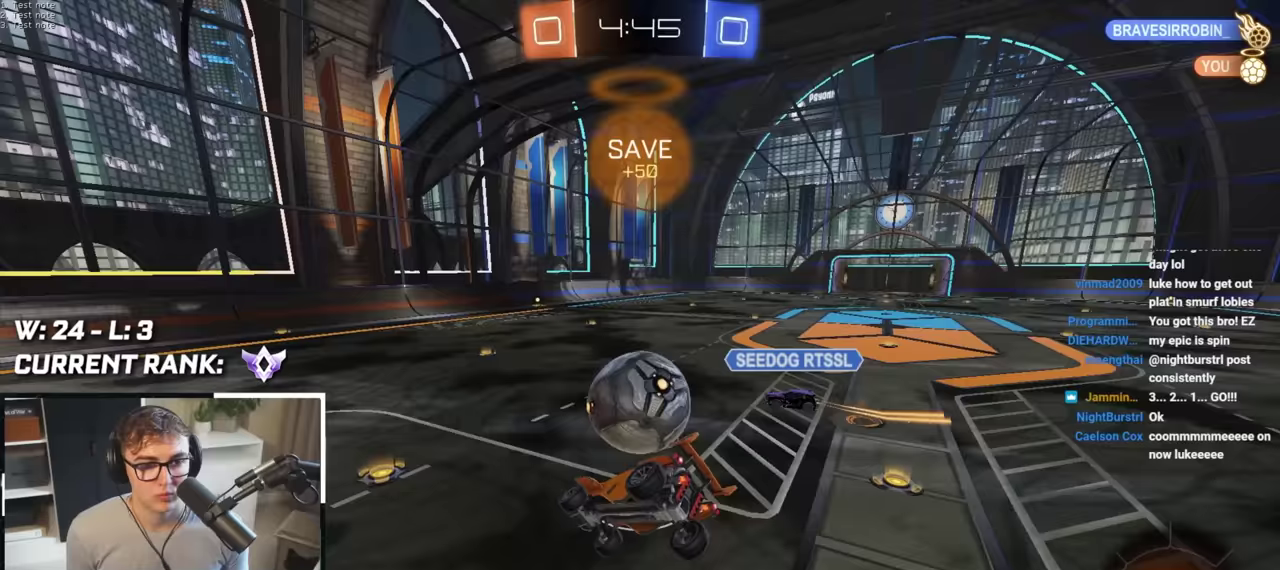
{"buttons": [], "left_stick": "up-left", "right_stick": "center", "events": [[67, "SQUARE", "down"], [233, "SQUARE", "up"], [300, "left_stick", "center"], [367, "left_stick", "up-left"]]}
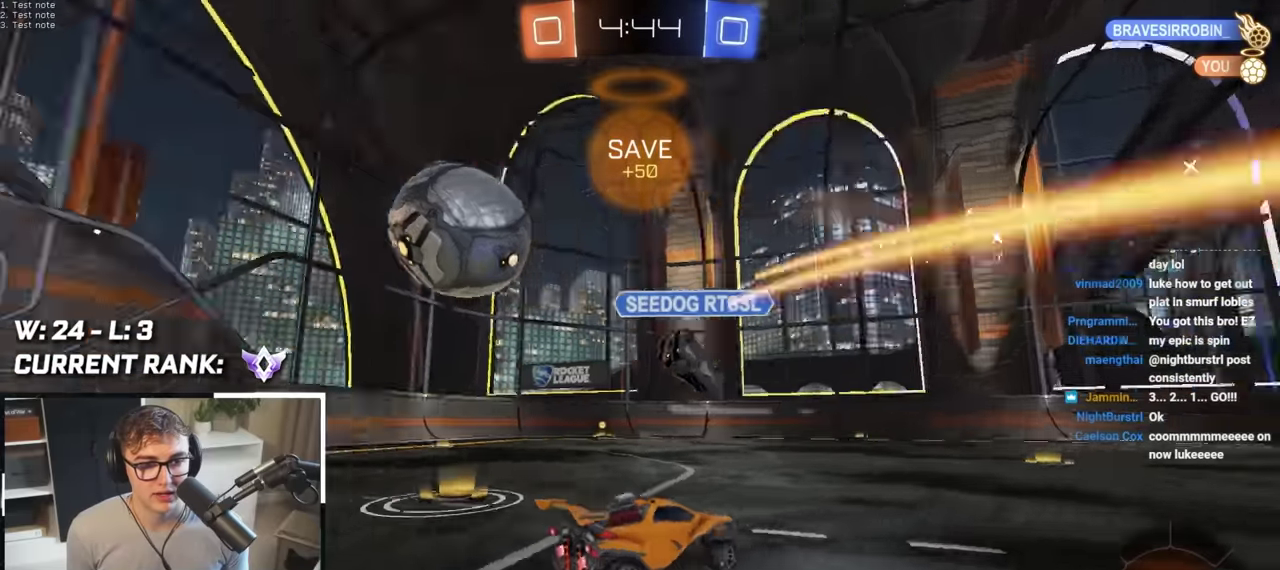
{"buttons": [], "left_stick": "up-left", "right_stick": "center", "events": [[367, "TRIANGLE", "down"], [483, "TRIANGLE", "up"]]}
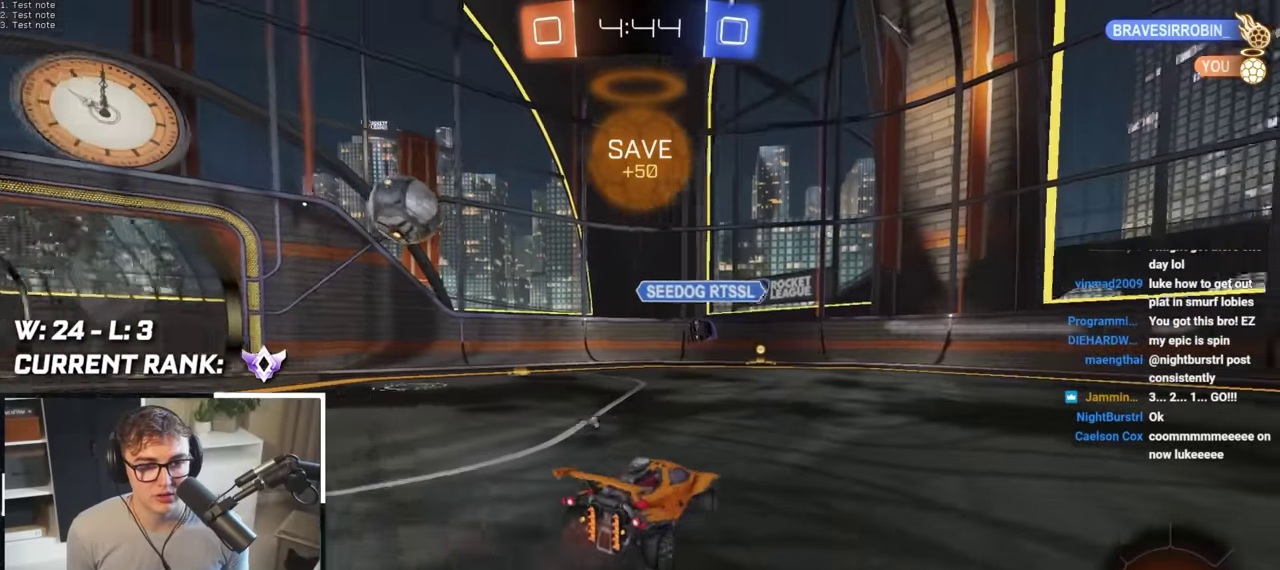
{"buttons": [], "left_stick": "up", "right_stick": "center", "events": [[350, "left_stick", "up-right"], [450, "left_stick", "up"]]}
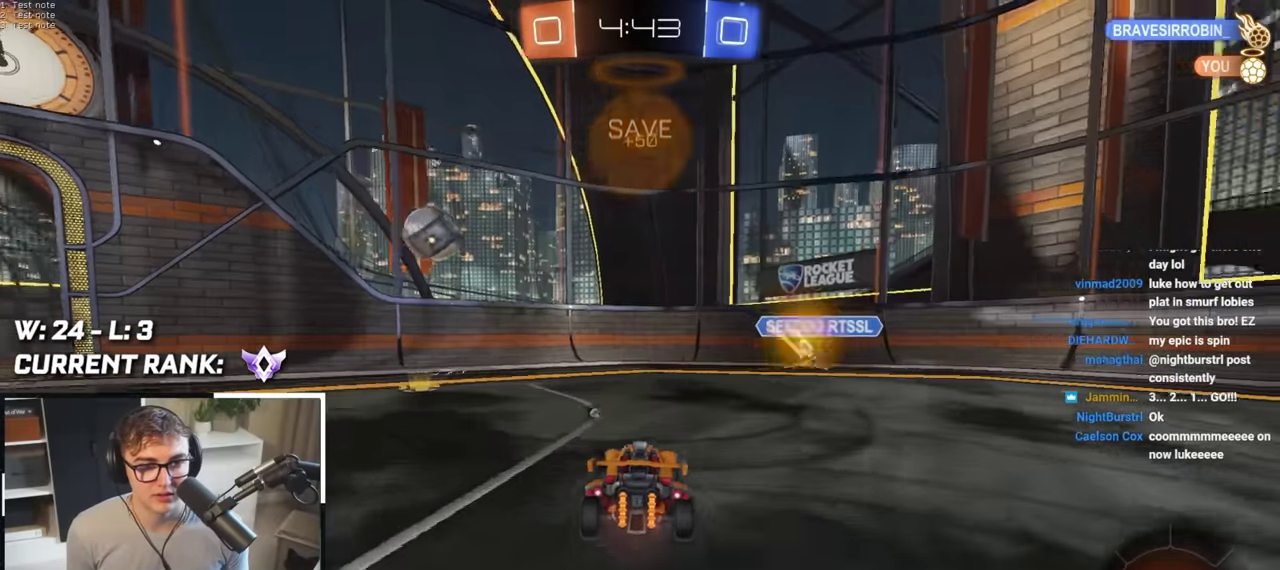
{"buttons": [], "left_stick": "up-right", "right_stick": "center", "events": [[133, "left_stick", "center"], [300, "left_stick", "up-right"]]}
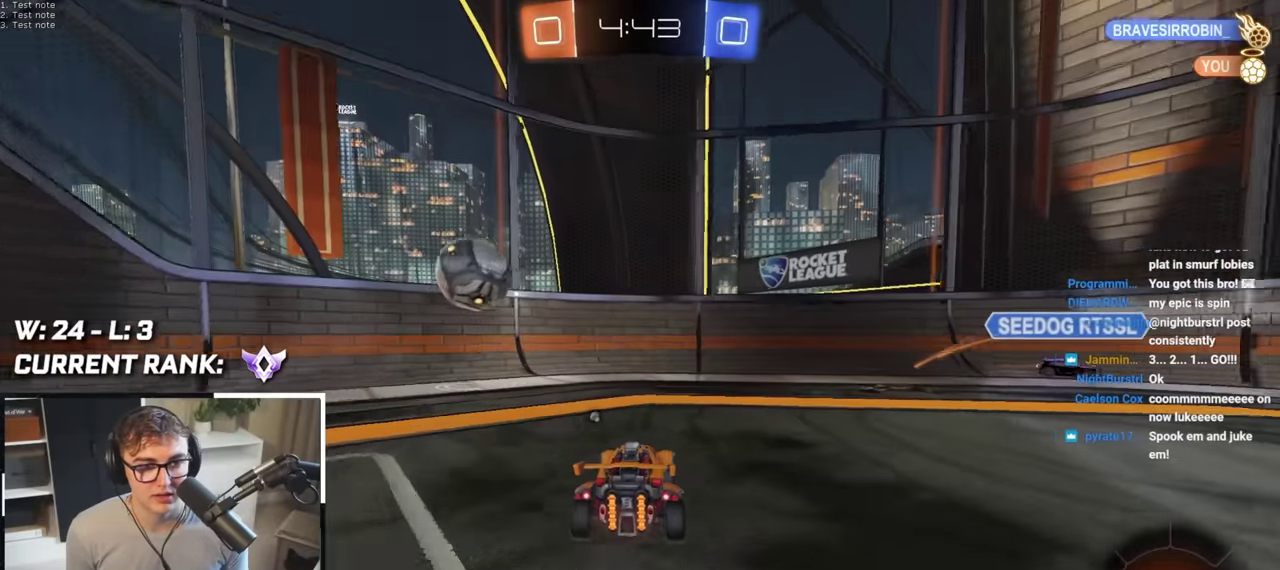
{"buttons": [], "left_stick": "right", "right_stick": "center", "events": [[17, "left_stick", "up"], [150, "left_stick", "center"], [350, "left_stick", "down-right"], [467, "left_stick", "right"]]}
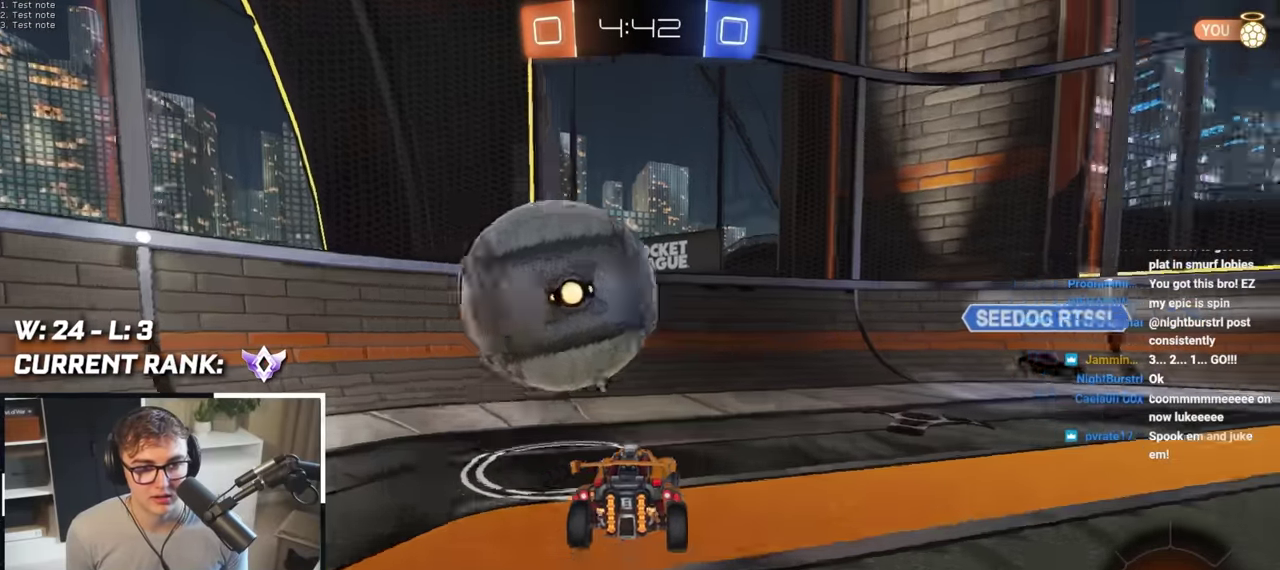
{"buttons": ["L2"], "left_stick": "up-right", "right_stick": "center", "events": [[117, "left_stick", "up-right"], [400, "L2", "down"]]}
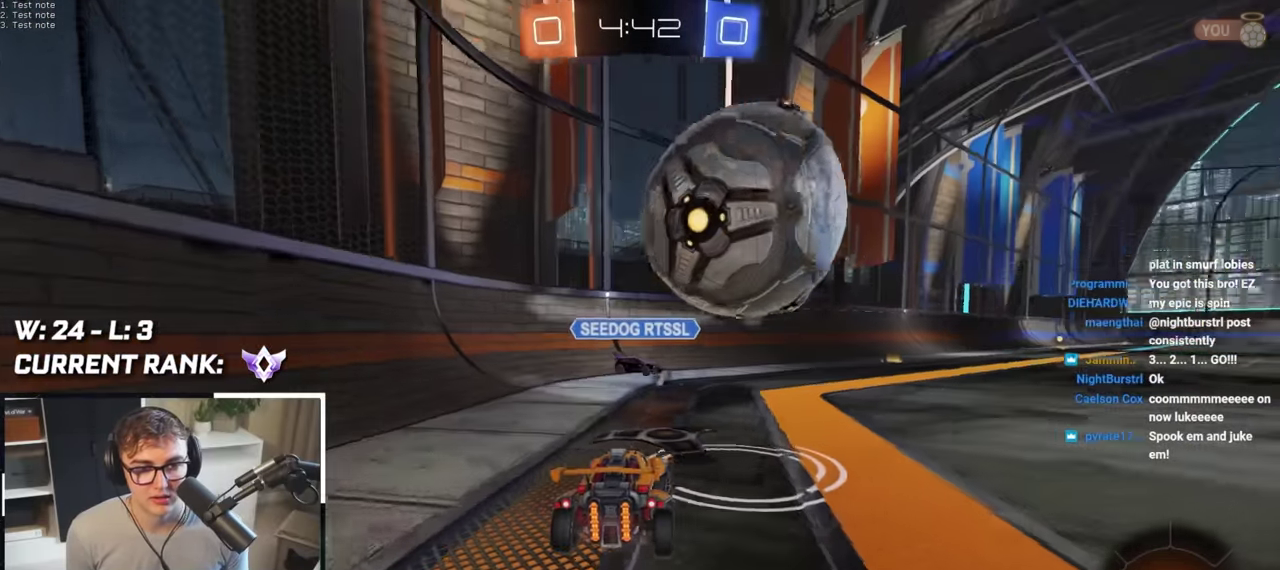
{"buttons": ["CROSS", "L2", "R1"], "left_stick": "right", "right_stick": "center", "events": [[83, "left_stick", "up"], [183, "left_stick", "up-right"], [200, "CROSS", "down"], [200, "R1", "down"], [283, "CROSS", "up"], [350, "CROSS", "down"], [350, "left_stick", "right"]]}
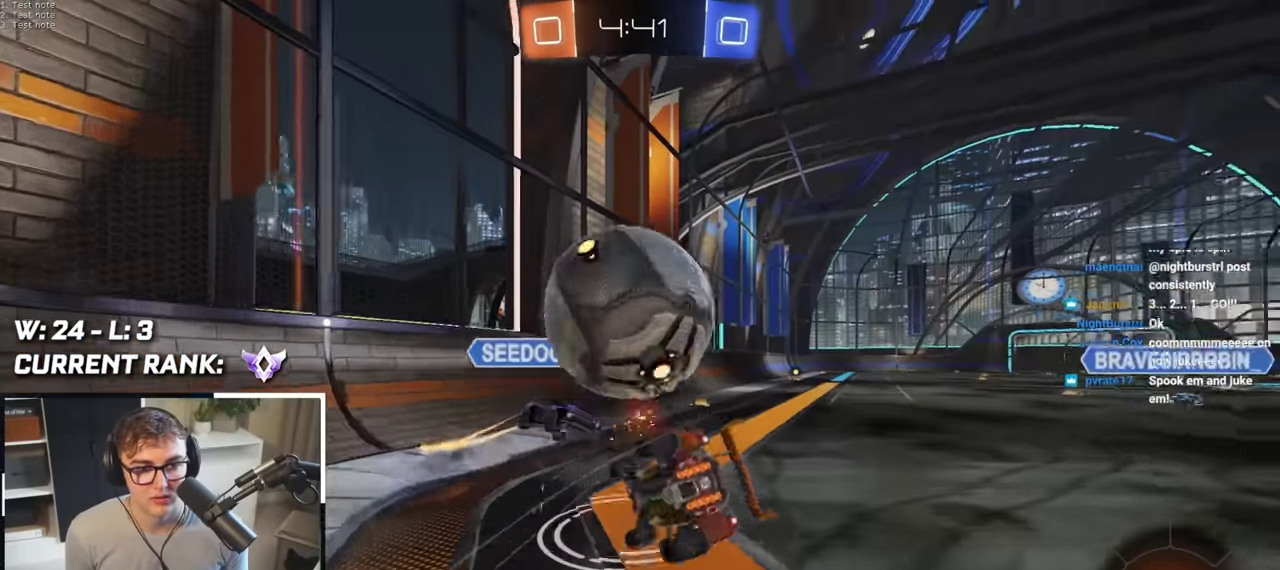
{"buttons": [], "left_stick": "right", "right_stick": "center", "events": [[33, "CROSS", "up"], [100, "L2", "up"], [117, "left_stick", "center"], [283, "R1", "up"], [350, "left_stick", "right"]]}
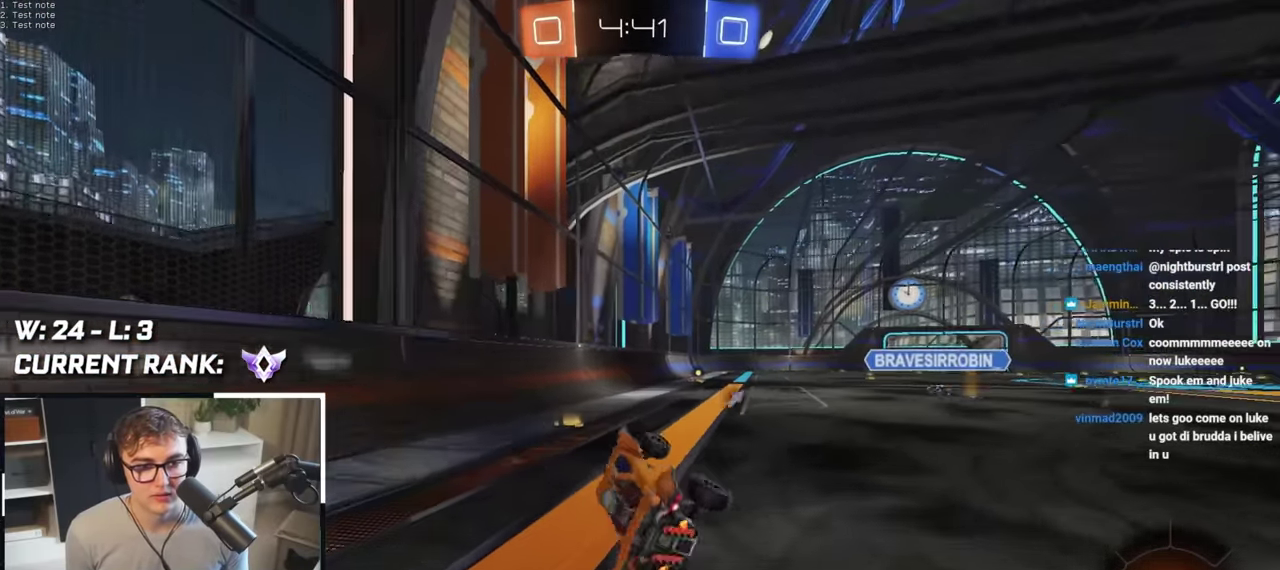
{"buttons": ["L2"], "left_stick": "up", "right_stick": "center", "events": [[67, "left_stick", "center"], [400, "left_stick", "up"], [433, "L2", "down"]]}
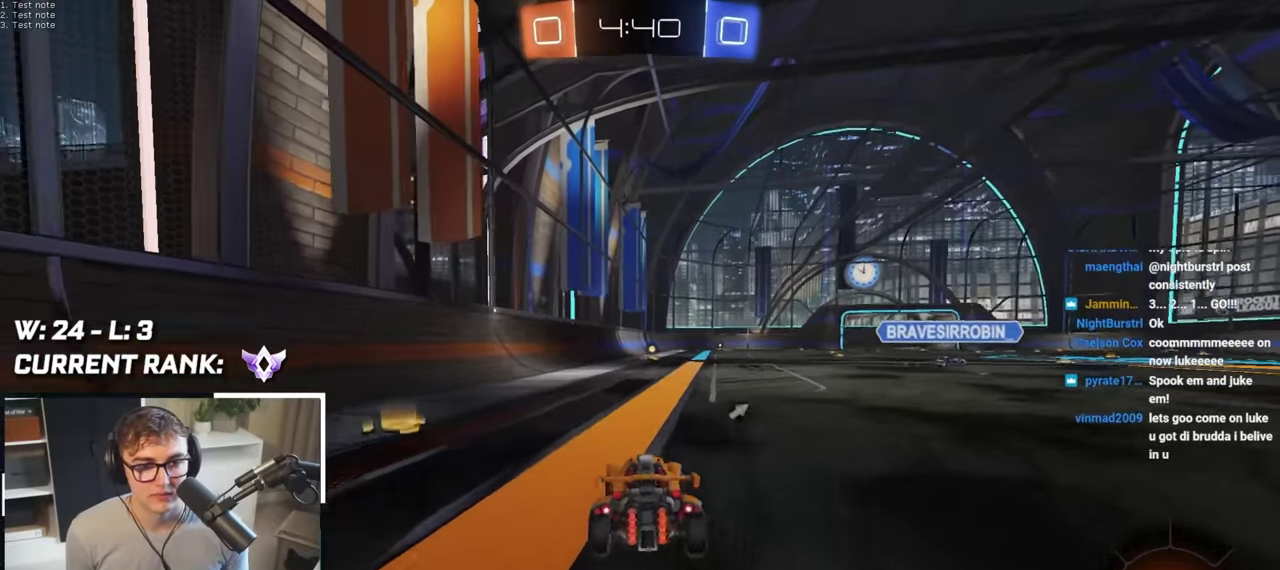
{"buttons": [], "left_stick": "center", "right_stick": "center", "events": [[17, "CROSS", "down"], [183, "SQUARE", "down"], [183, "TRIANGLE", "down"], [217, "CROSS", "up"], [300, "SQUARE", "up"], [350, "L2", "up"], [383, "TRIANGLE", "up"], [383, "left_stick", "center"]]}
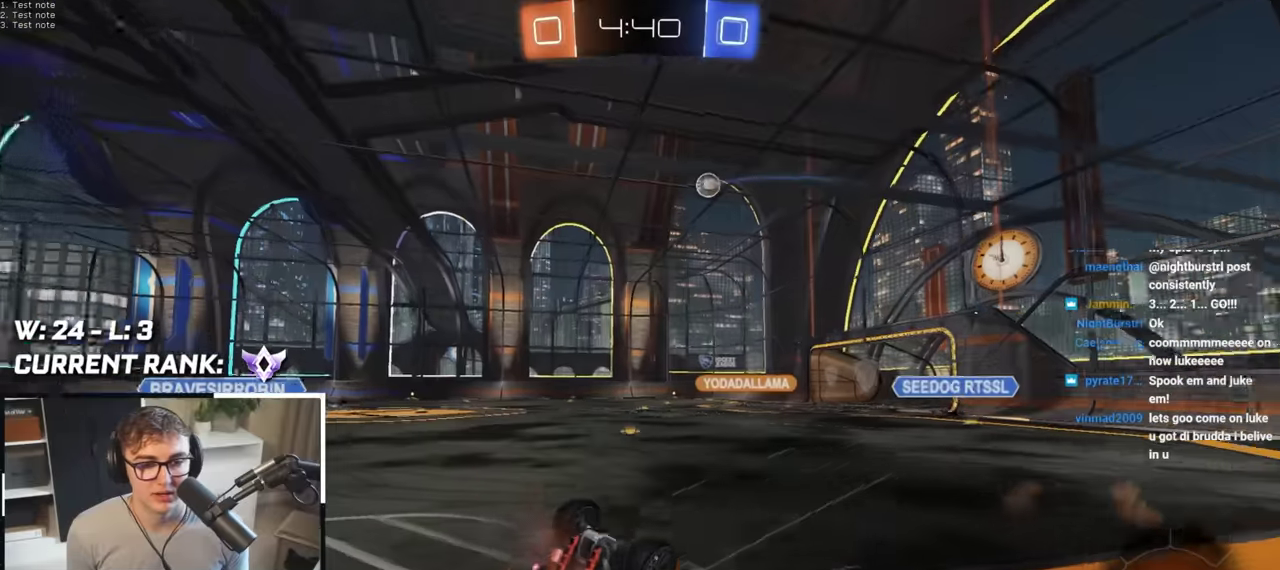
{"buttons": [], "left_stick": "center", "right_stick": "center", "events": [[383, "left_stick", "right"], [433, "left_stick", "center"]]}
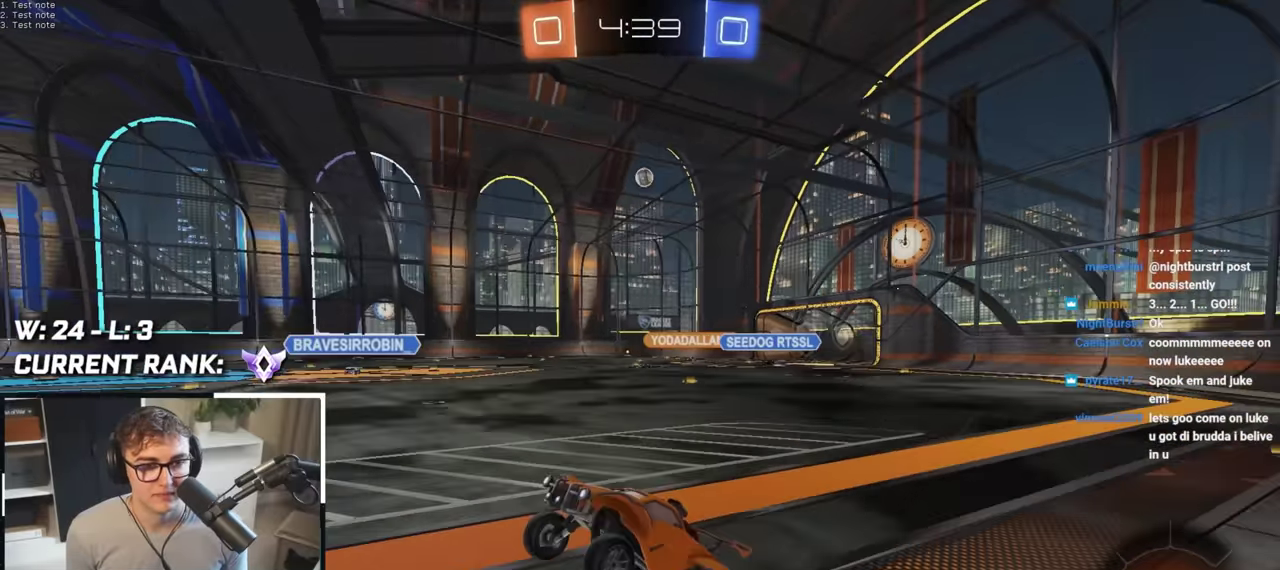
{"buttons": ["R1"], "left_stick": "up-right", "right_stick": "center", "events": [[300, "left_stick", "right"], [366, "R1", "down"], [466, "left_stick", "up-right"]]}
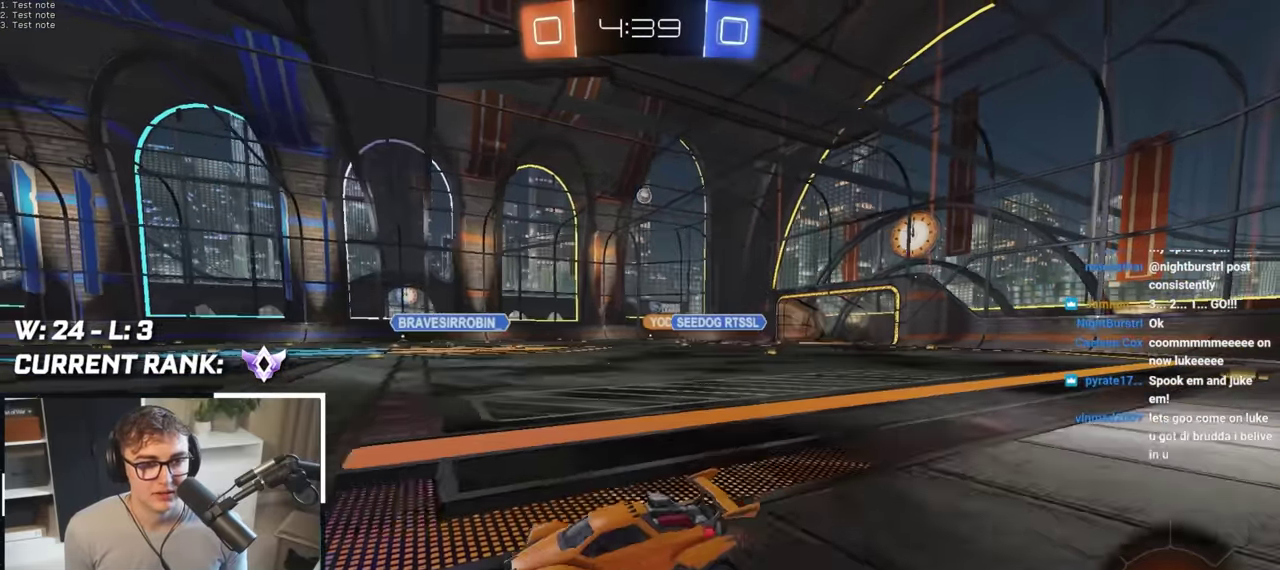
{"buttons": ["L2"], "left_stick": "up", "right_stick": "center", "events": [[50, "R1", "up"], [266, "L2", "down"], [450, "left_stick", "up"]]}
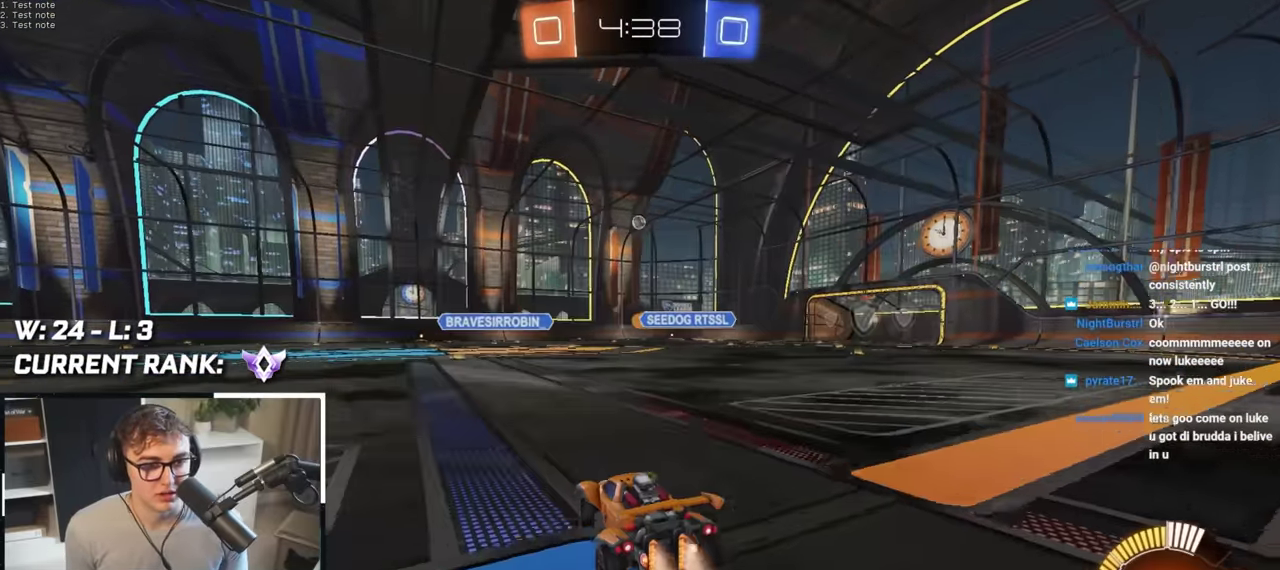
{"buttons": ["L2"], "left_stick": "up", "right_stick": "center", "events": [[16, "left_stick", "center"], [150, "left_stick", "up-right"], [266, "L2", "up"], [333, "left_stick", "up"], [366, "L2", "down"]]}
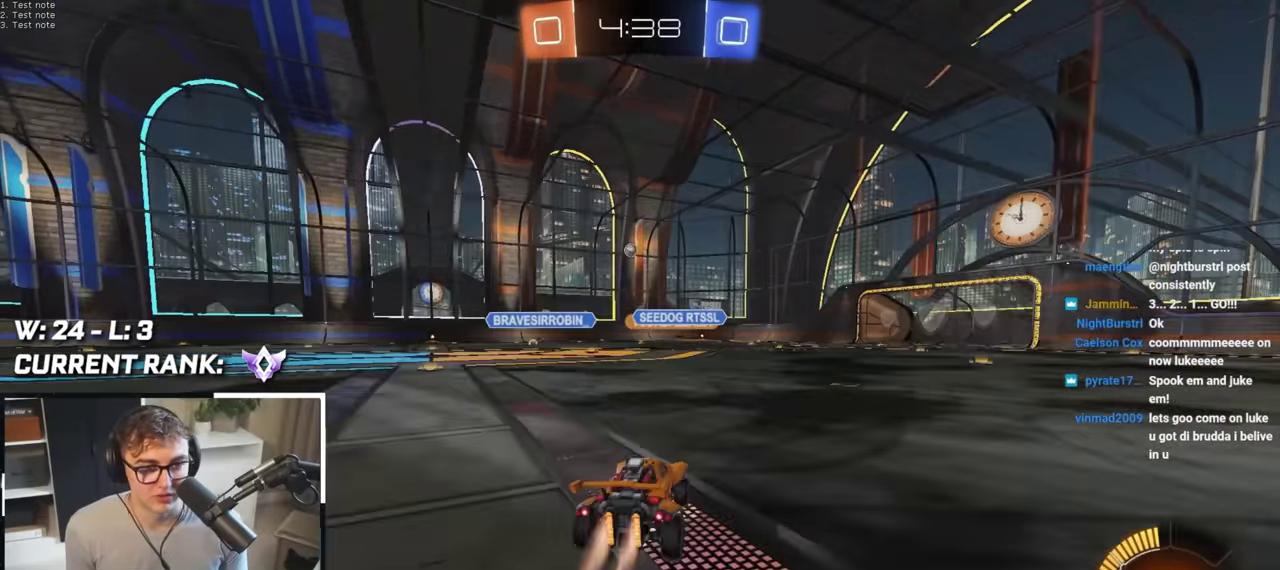
{"buttons": ["L2"], "left_stick": "up-right", "right_stick": "center", "events": [[50, "L2", "up"], [333, "left_stick", "up-right"], [350, "L2", "down"]]}
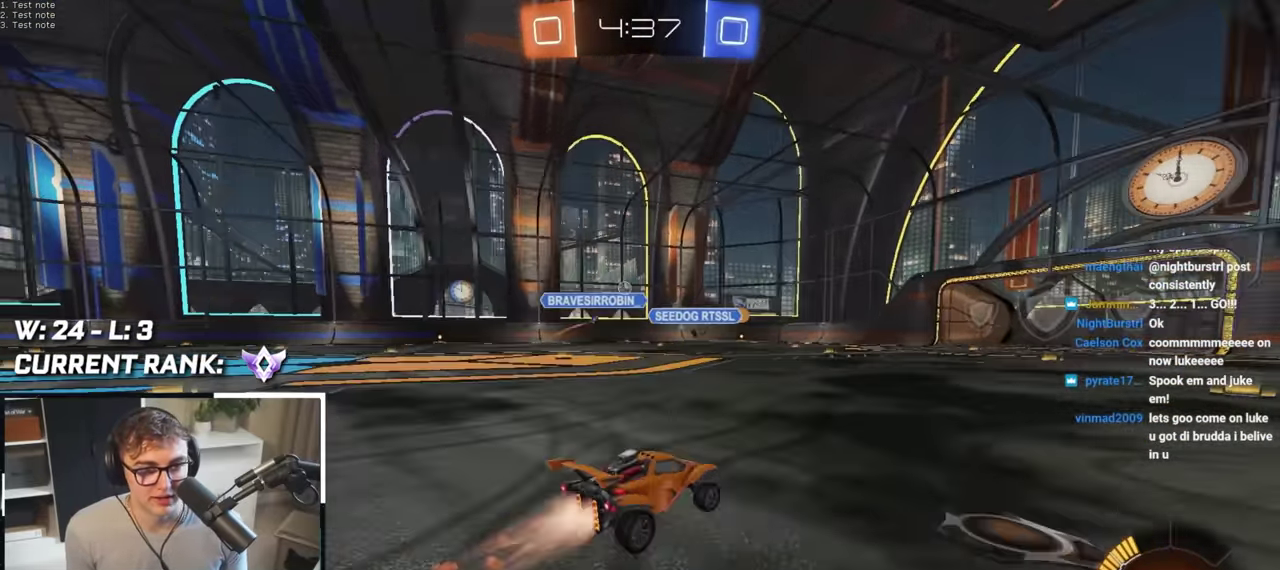
{"buttons": [], "left_stick": "up-right", "right_stick": "center", "events": [[166, "left_stick", "up"], [216, "L2", "up"], [466, "left_stick", "up-right"]]}
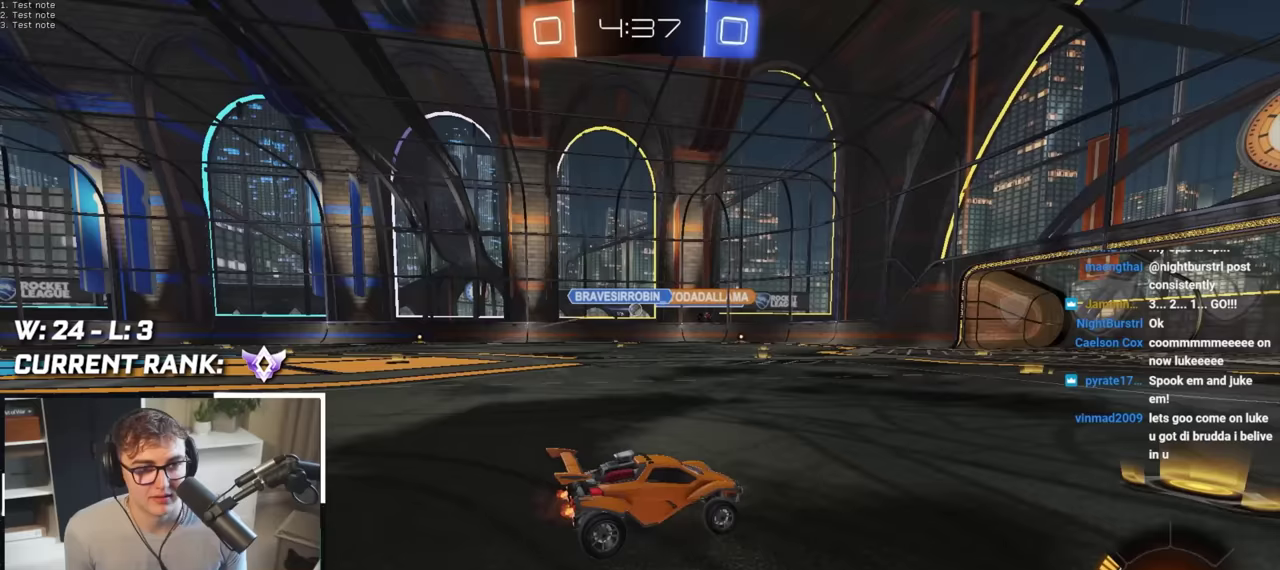
{"buttons": ["L2"], "left_stick": "up-left", "right_stick": "center", "events": [[67, "left_stick", "up"], [150, "left_stick", "up-left"], [333, "L2", "down"]]}
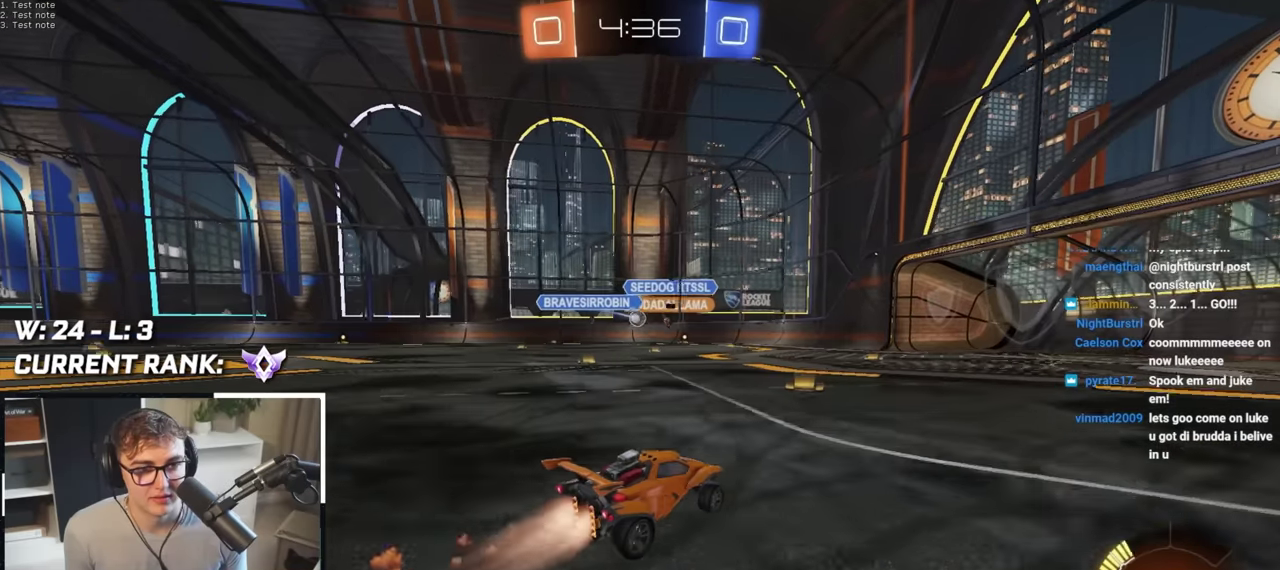
{"buttons": [], "left_stick": "up", "right_stick": "center", "events": [[50, "left_stick", "center"], [217, "left_stick", "up-right"], [350, "L2", "up"], [367, "left_stick", "up"]]}
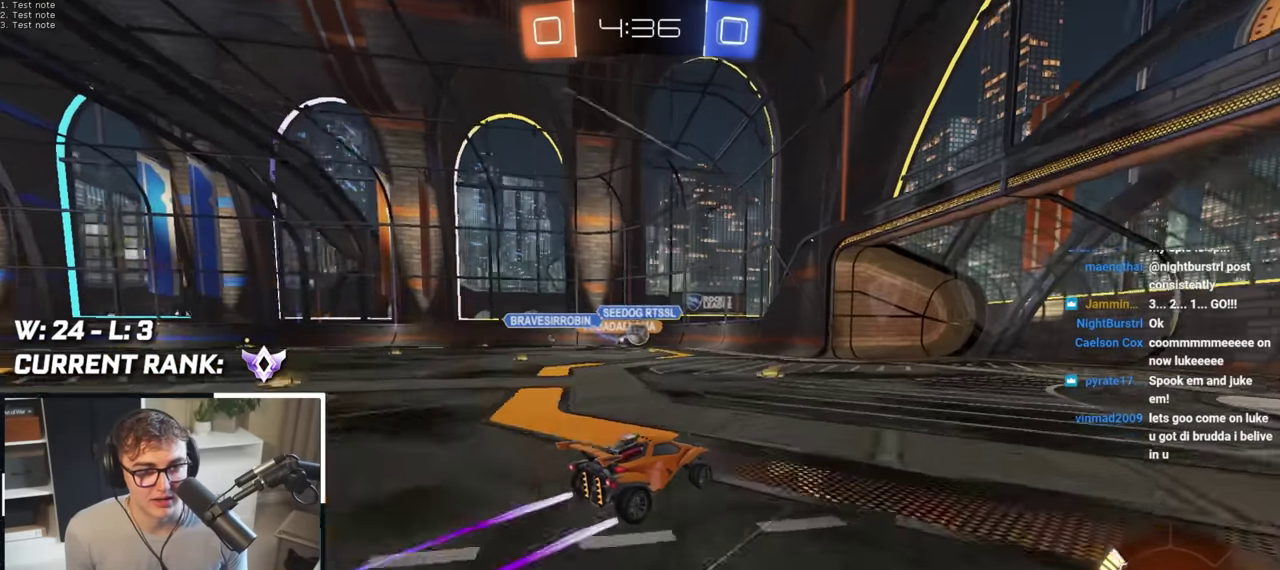
{"buttons": [], "left_stick": "up", "right_stick": "center", "events": [[267, "left_stick", "up-left"], [350, "left_stick", "up"]]}
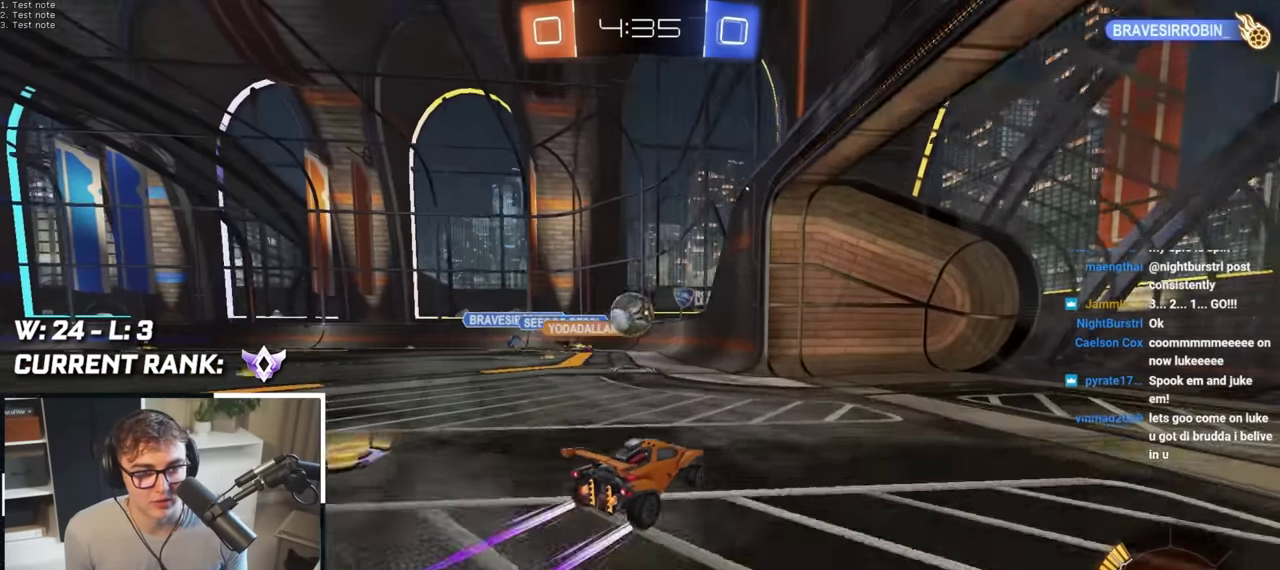
{"buttons": ["R1"], "left_stick": "up-left", "right_stick": "center", "events": [[33, "left_stick", "up-left"], [100, "CROSS", "down"], [100, "R1", "down"], [117, "left_stick", "down-left"], [183, "L2", "down"], [200, "left_stick", "center"], [283, "CROSS", "up"], [467, "L2", "up"], [467, "left_stick", "up-left"]]}